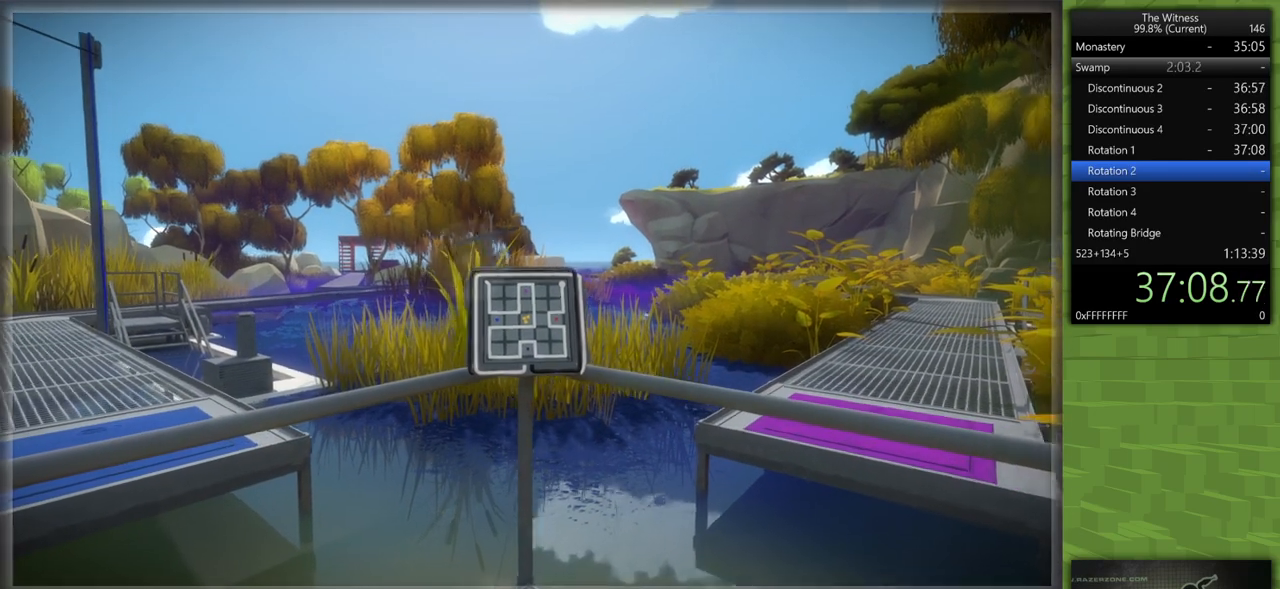
Gameplay with keyboard and mouse; each line is a JSON object with the keys and mouse buttons held at the frame after it. "events" lists presses ("down") and releases ("up") of "a", "d", "h", "i", "j", "k", "s", "shift", "space", "u", "w", "mouse_left" and "mouse_right" between this image and that frame as [ms after this image, input, new state], when the widget could be followed in between. "mouse_left", "mouse_right" = the "left", "right" buttons of the "mouse" list. No other keys are recorded. Mouse movement is not recorded.
{"keys": ["shift", "w"], "mouse": [], "events": [[117, "s", "up"], [217, "w", "down"], [350, "a", "up"]]}
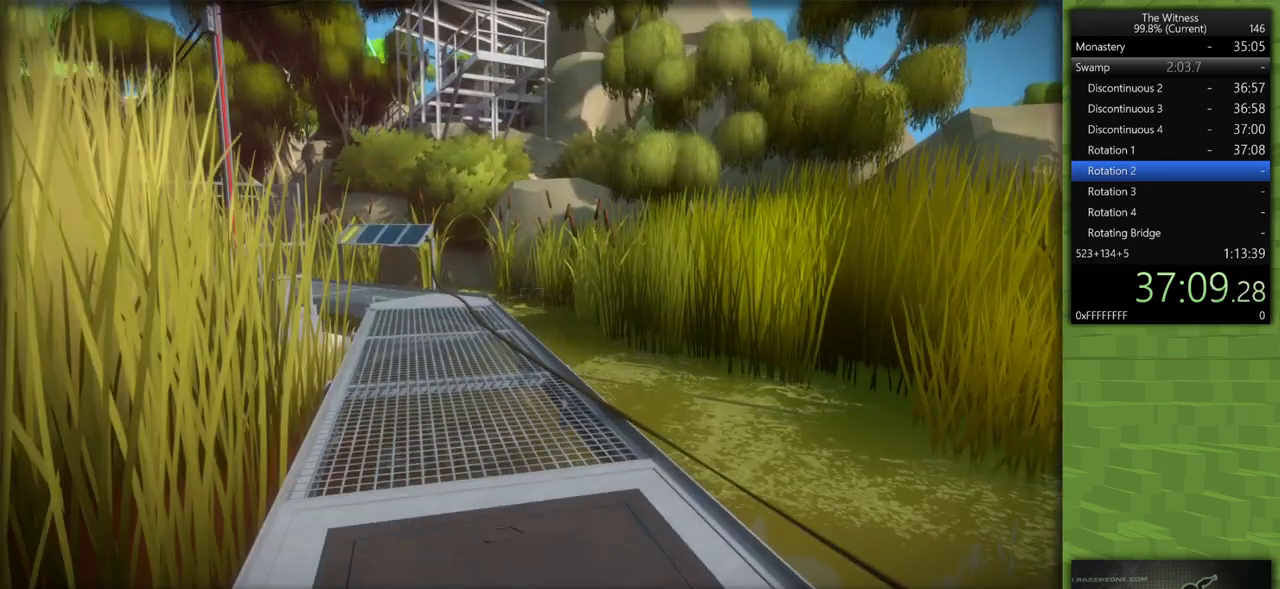
{"keys": ["shift", "w"], "mouse": [], "events": []}
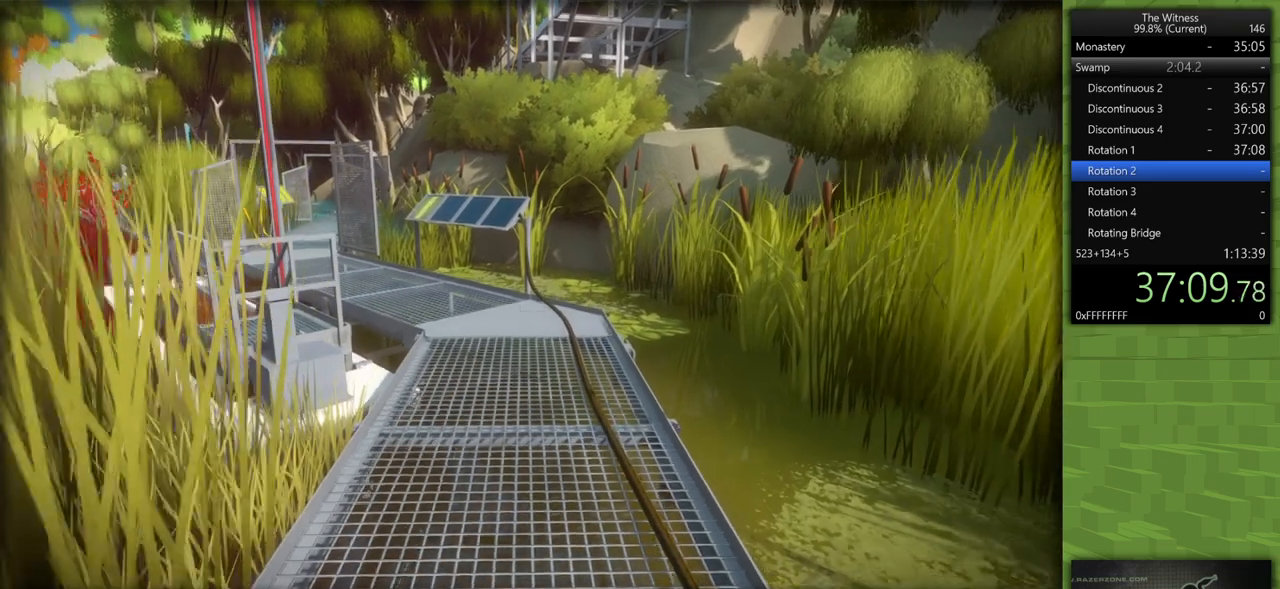
{"keys": ["a", "shift", "w"], "mouse": [], "events": [[483, "a", "down"]]}
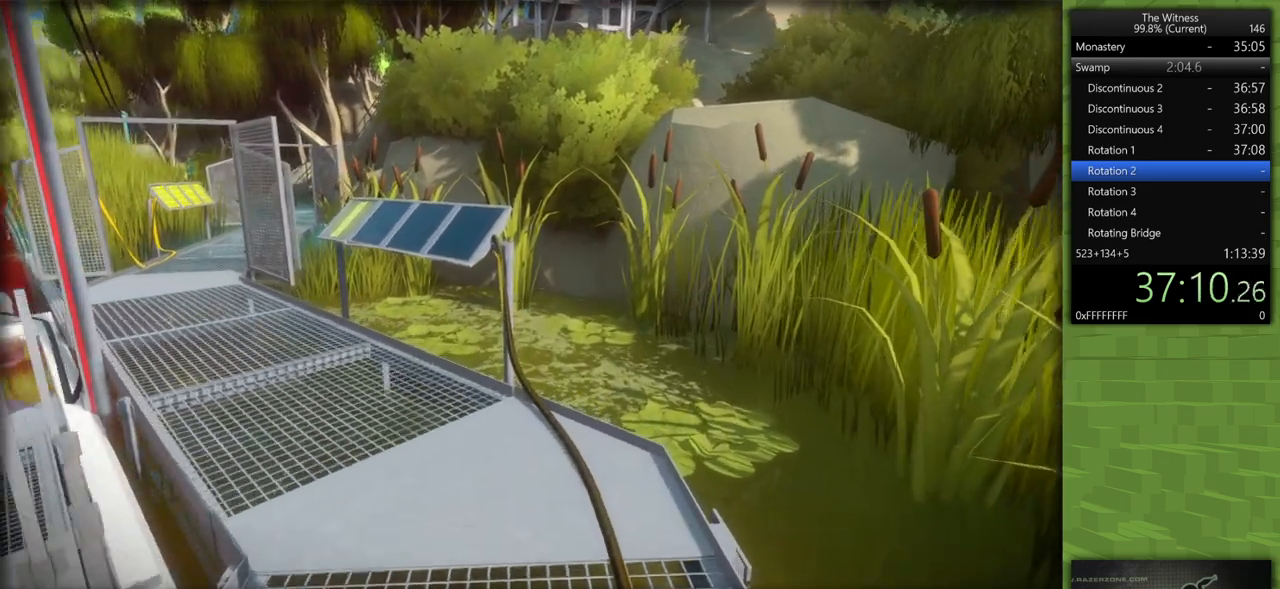
{"keys": [], "mouse": ["left"], "events": [[300, "w", "up"], [400, "mouse_left", "down"], [450, "shift", "up"], [483, "a", "up"]]}
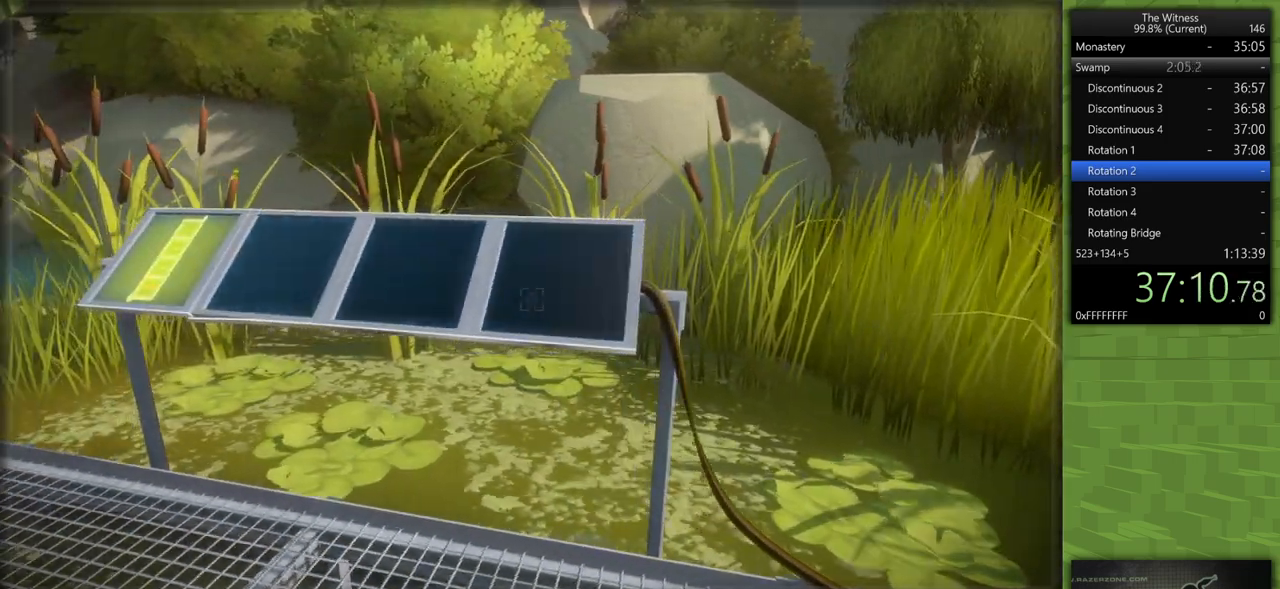
{"keys": [], "mouse": ["left"], "events": [[33, "mouse_left", "up"], [417, "mouse_left", "down"]]}
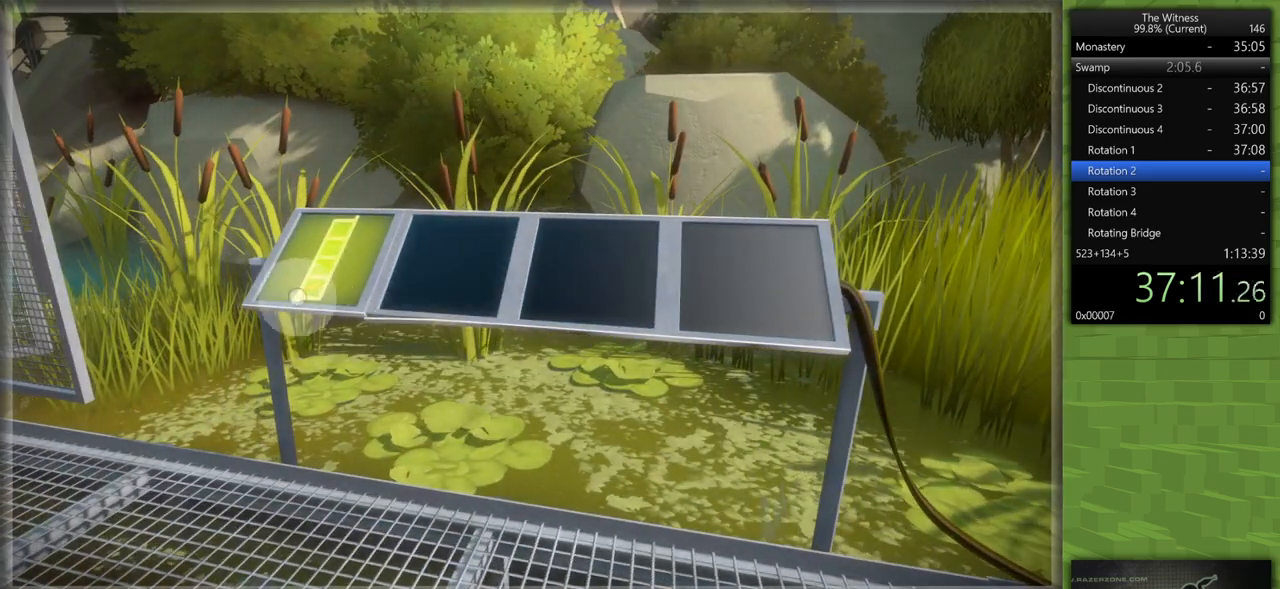
{"keys": [], "mouse": [], "events": [[50, "mouse_left", "up"], [150, "mouse_left", "down"], [233, "mouse_left", "up"]]}
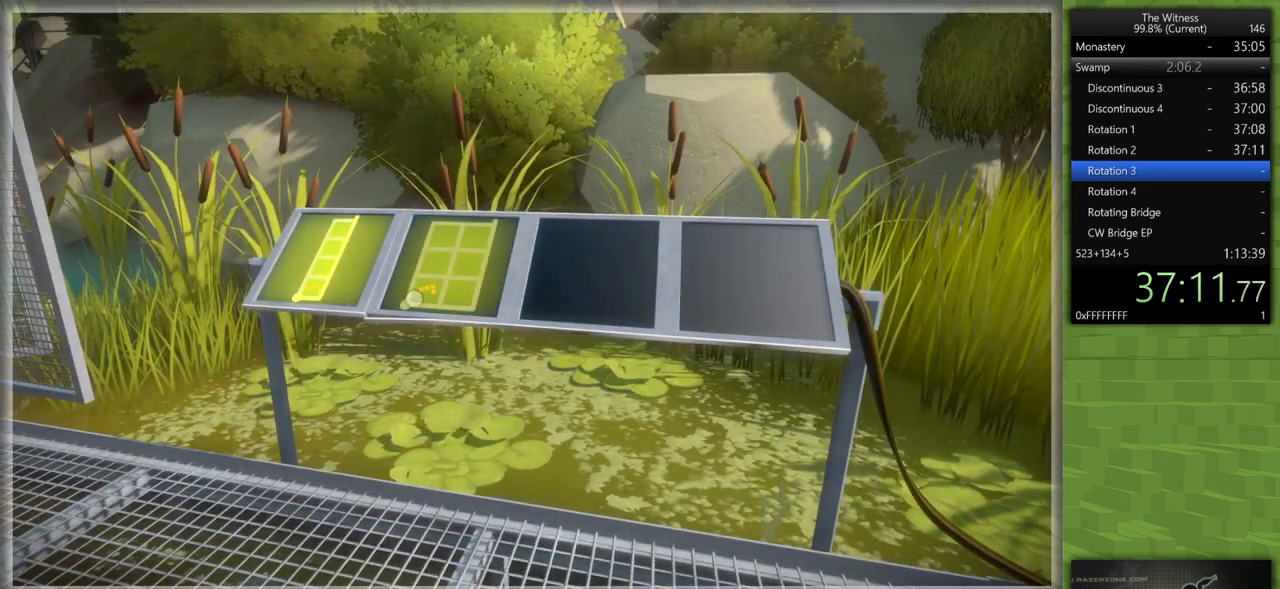
{"keys": [], "mouse": [], "events": [[67, "mouse_left", "down"], [217, "mouse_left", "up"]]}
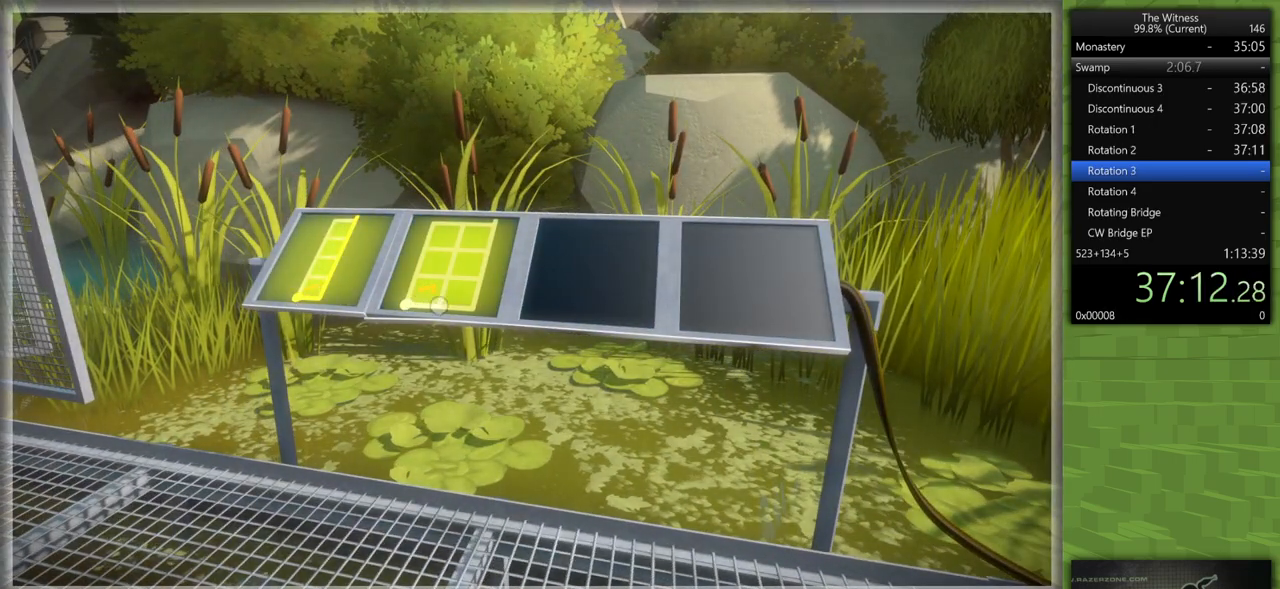
{"keys": [], "mouse": [], "events": []}
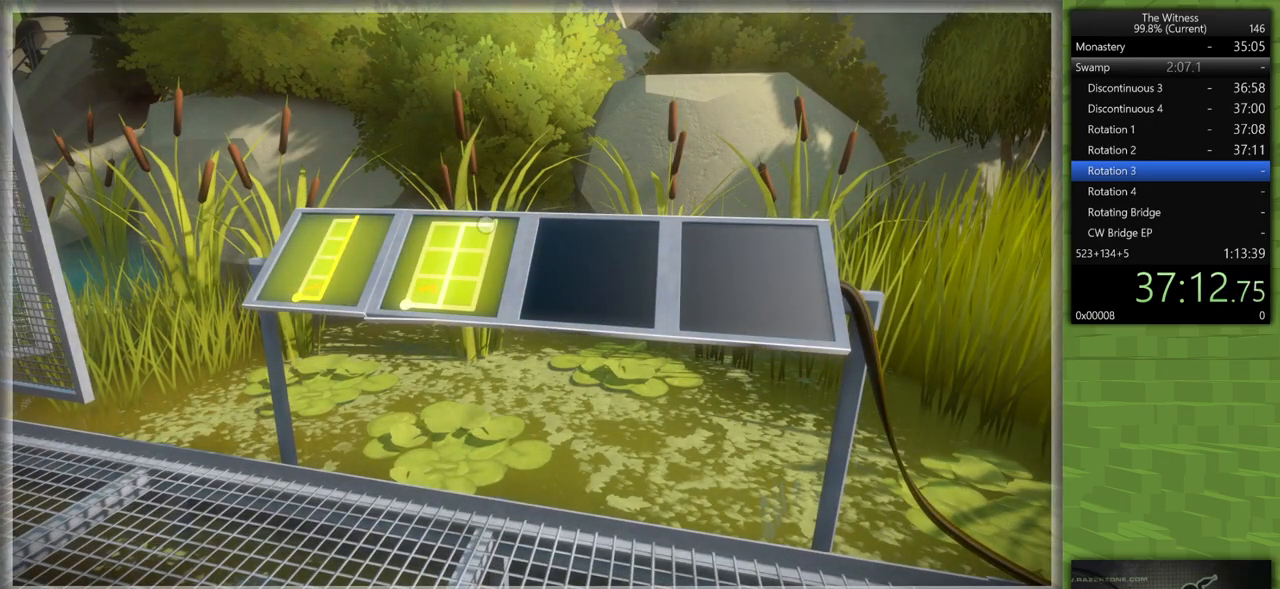
{"keys": [], "mouse": [], "events": [[333, "mouse_left", "down"], [483, "mouse_left", "up"]]}
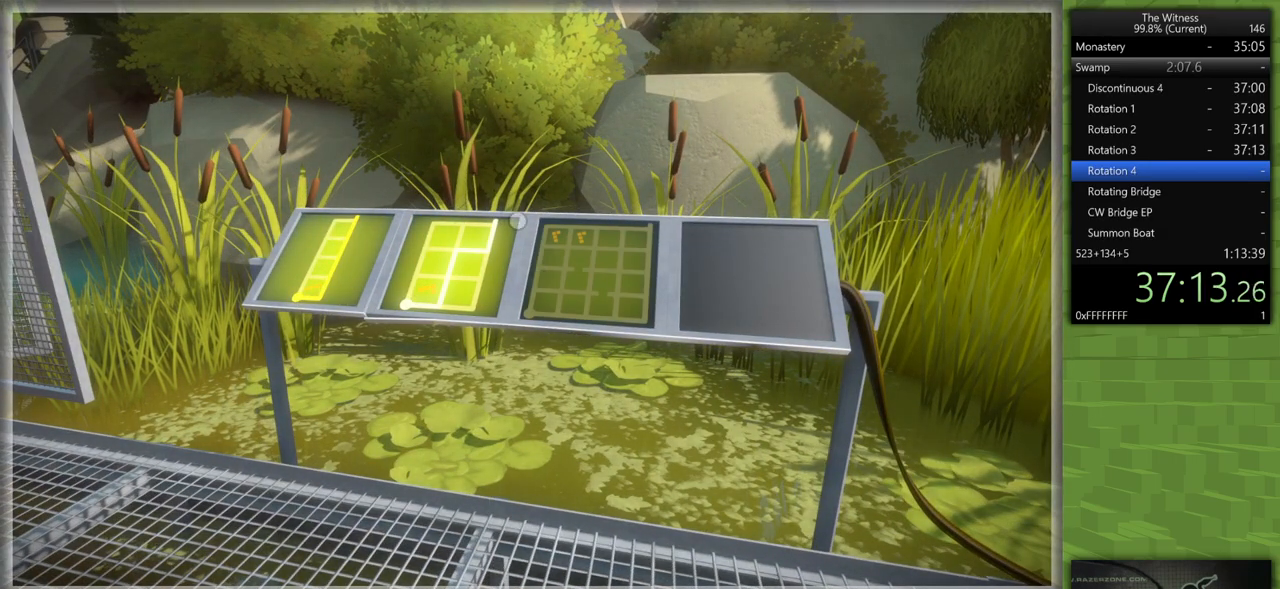
{"keys": [], "mouse": [], "events": [[300, "mouse_left", "down"], [450, "mouse_left", "up"]]}
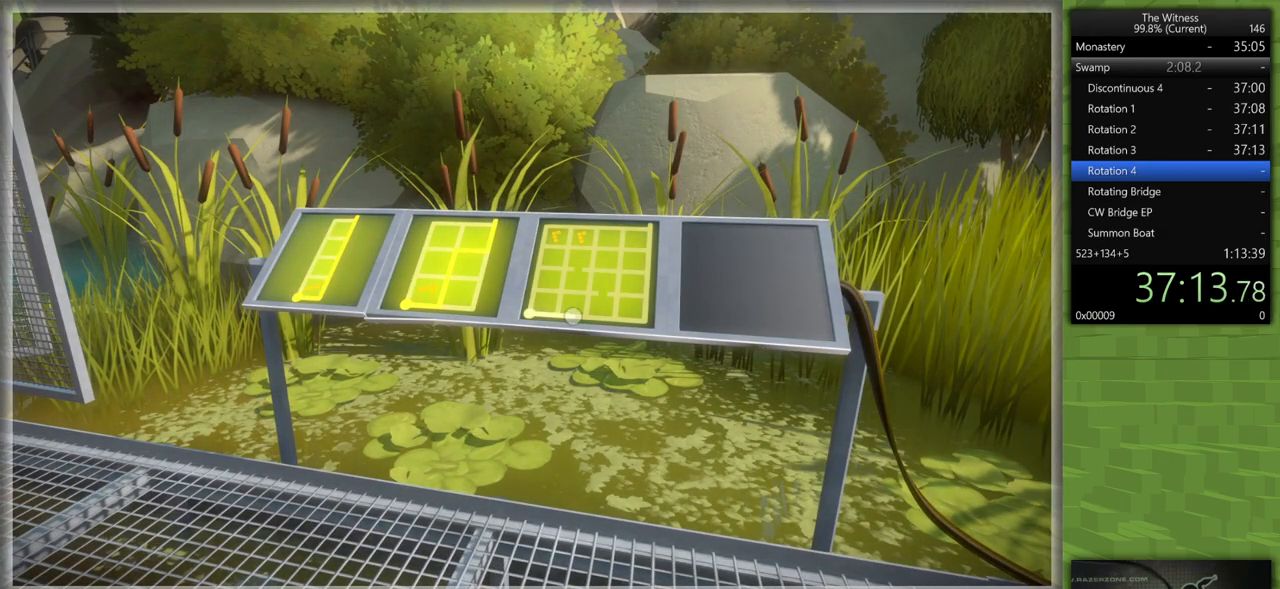
{"keys": [], "mouse": [], "events": [[133, "mouse_left", "down"], [267, "mouse_left", "up"]]}
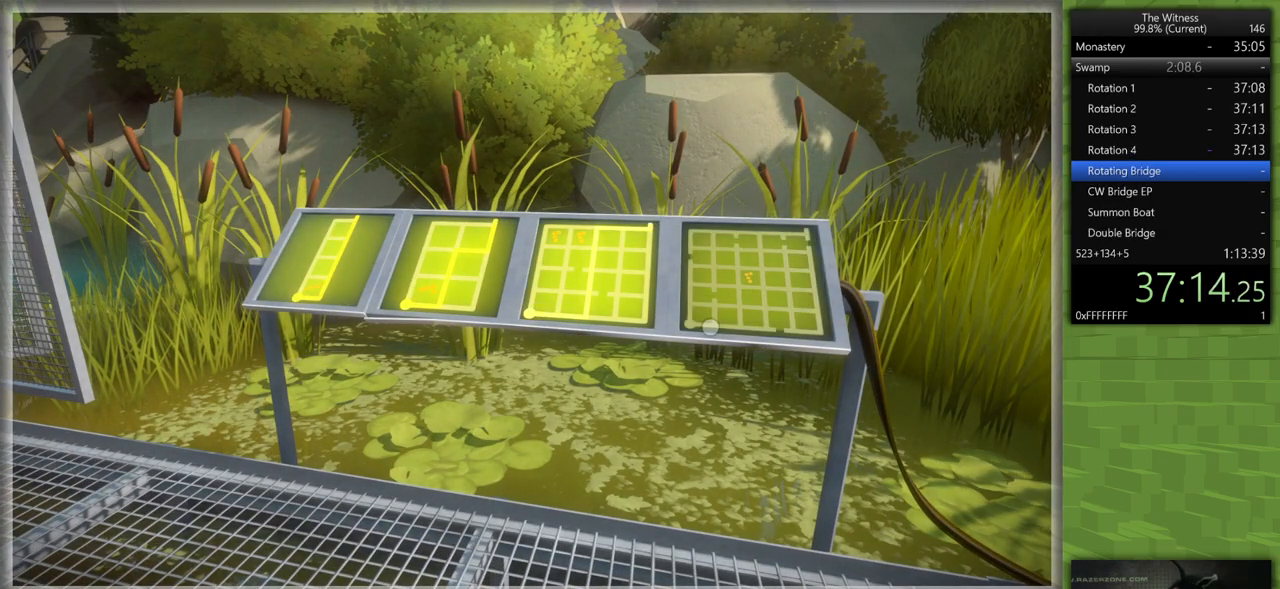
{"keys": [], "mouse": [], "events": [[100, "mouse_left", "down"], [200, "mouse_left", "up"]]}
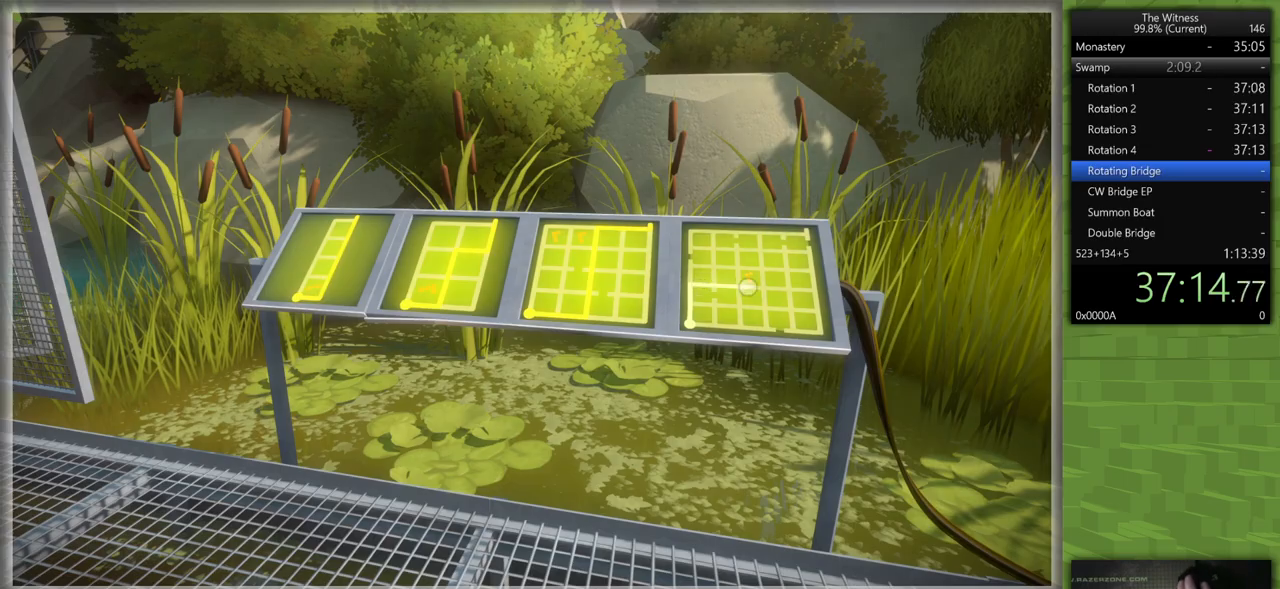
{"keys": [], "mouse": [], "events": []}
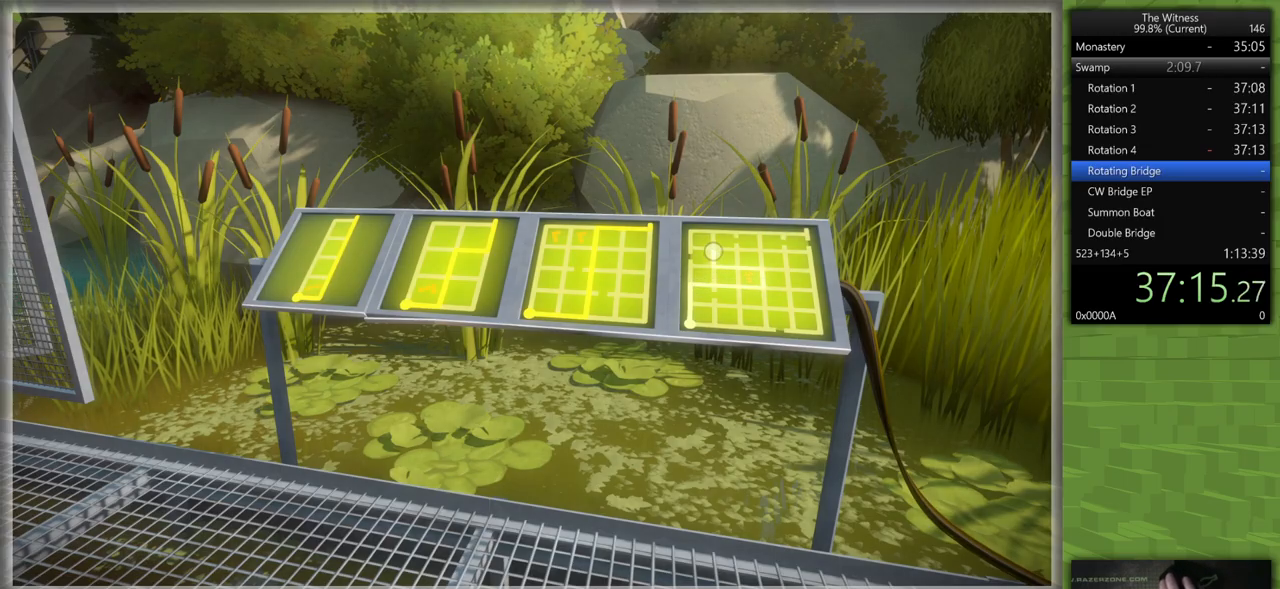
{"keys": ["d", "shift"], "mouse": [], "events": [[233, "mouse_left", "down"], [267, "d", "down"], [267, "shift", "down"], [317, "mouse_right", "down"], [417, "mouse_left", "up"], [417, "mouse_right", "up"]]}
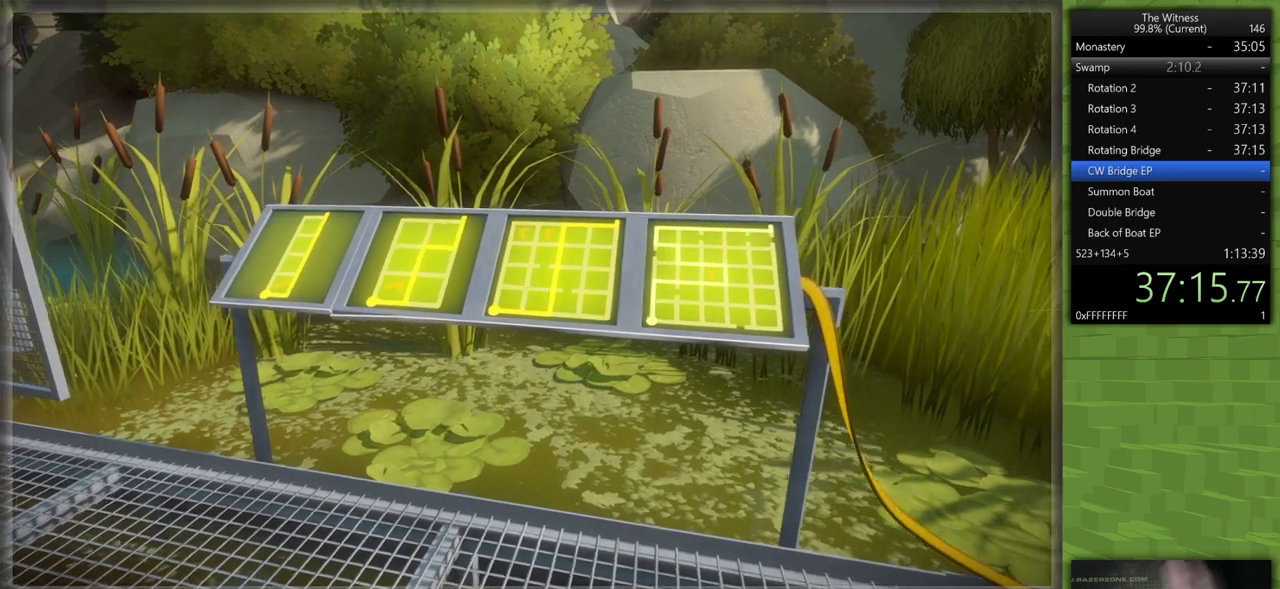
{"keys": ["shift", "w"], "mouse": [], "events": [[150, "w", "down"], [233, "d", "up"]]}
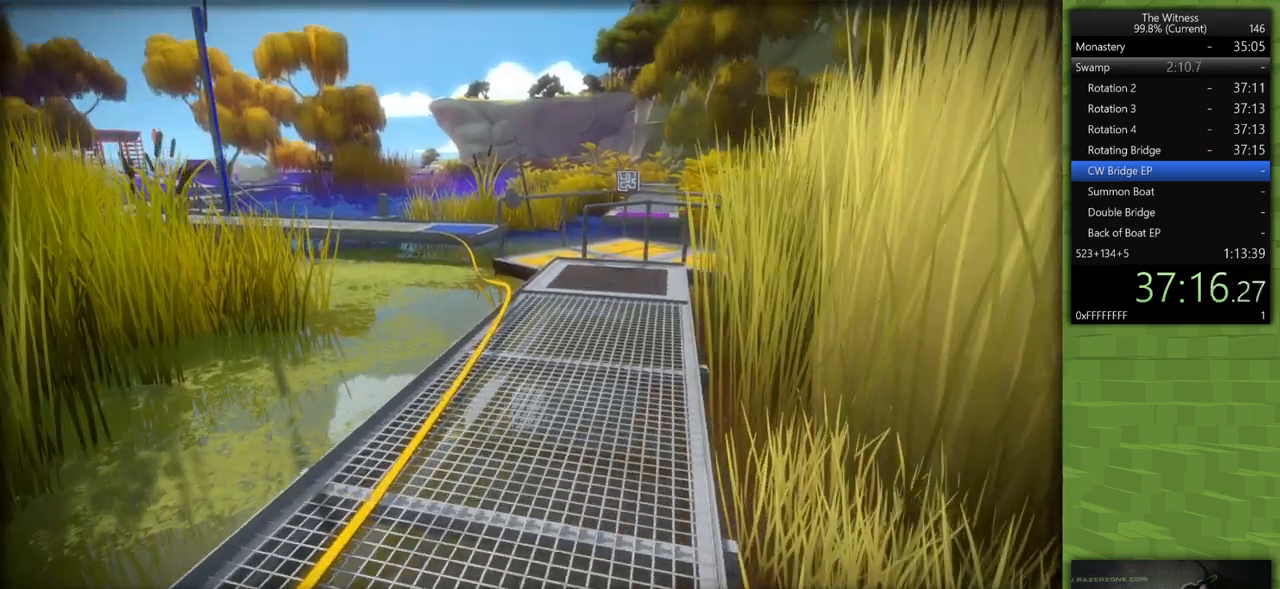
{"keys": ["shift", "w"], "mouse": [], "events": []}
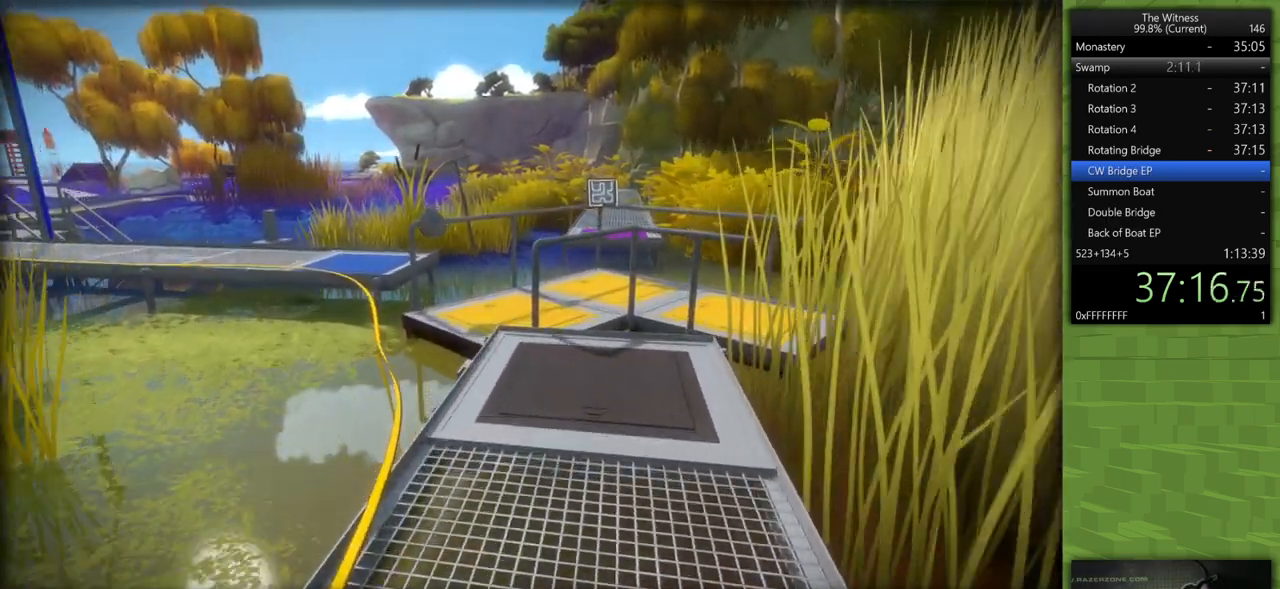
{"keys": ["shift", "w"], "mouse": [], "events": []}
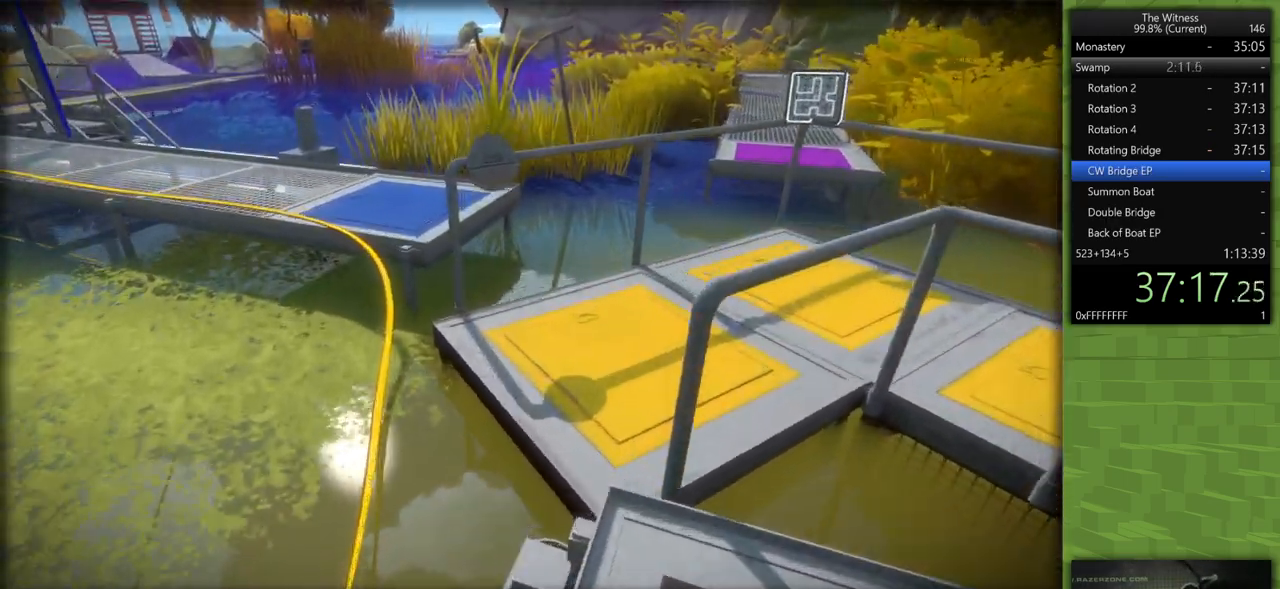
{"keys": ["d", "s", "shift"], "mouse": [], "events": [[233, "w", "up"], [283, "d", "down"], [383, "s", "down"]]}
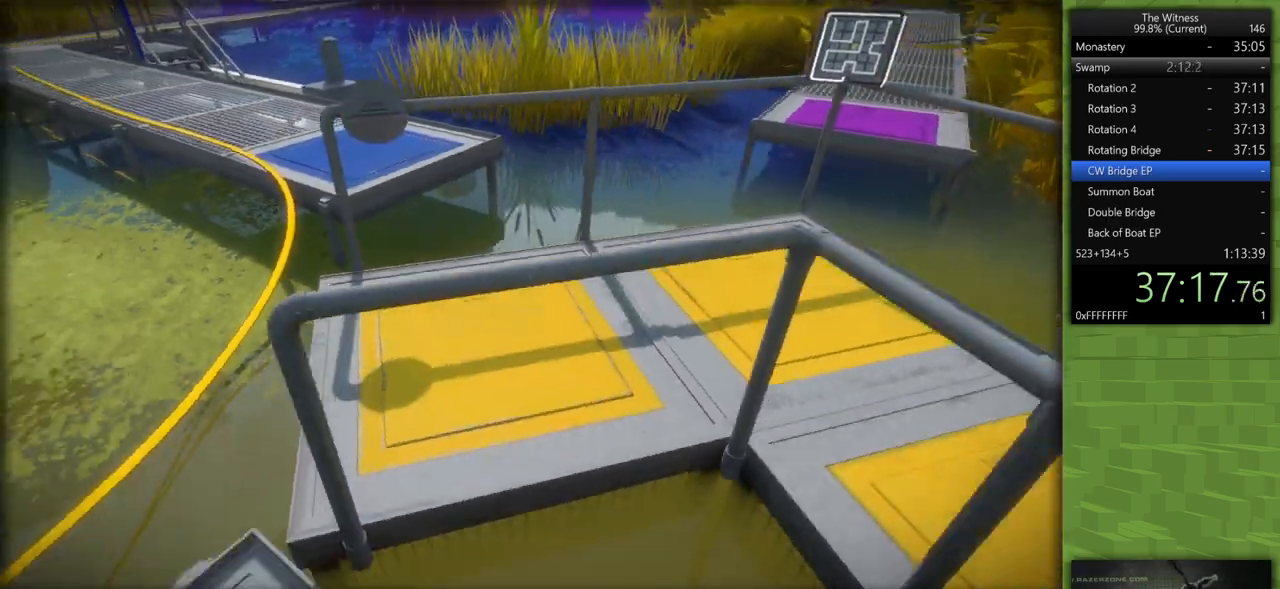
{"keys": [], "mouse": [], "events": [[217, "shift", "up"], [250, "s", "up"], [350, "d", "up"]]}
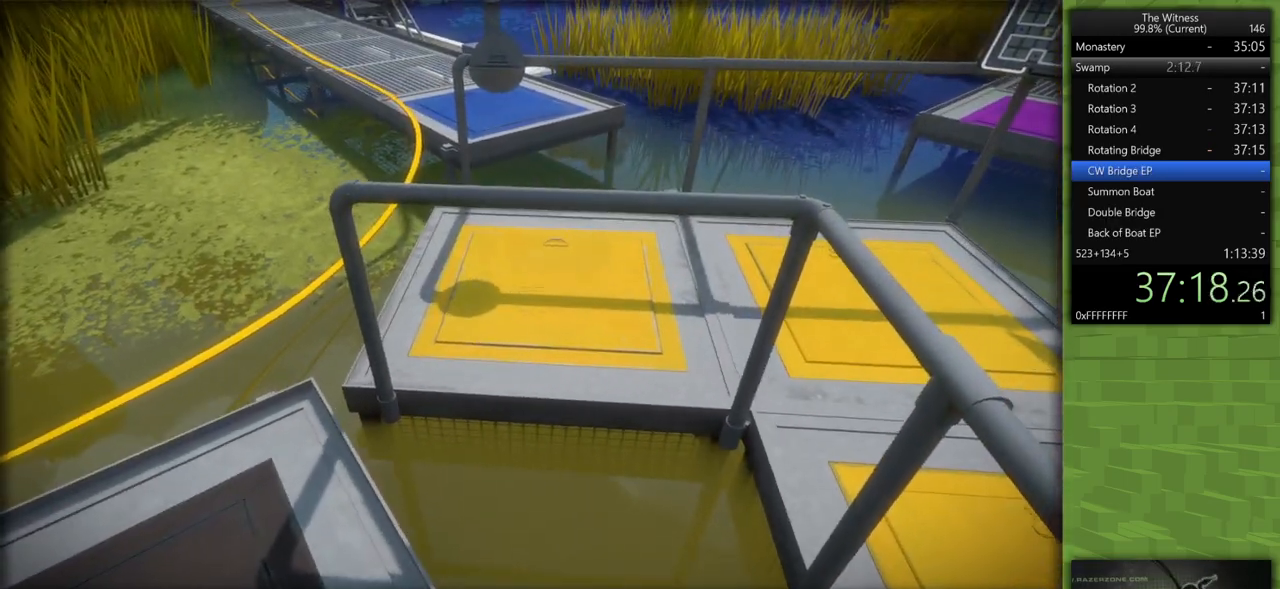
{"keys": [], "mouse": [], "events": []}
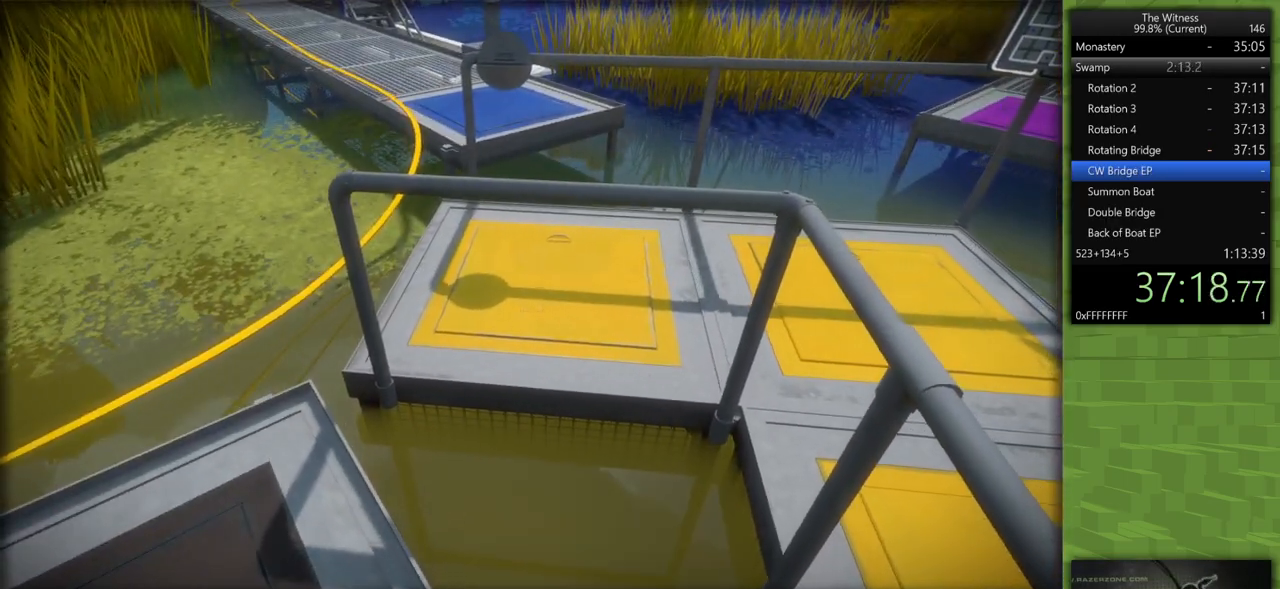
{"keys": ["d", "s", "shift"], "mouse": [], "events": [[383, "shift", "down"], [483, "d", "down"], [483, "s", "down"]]}
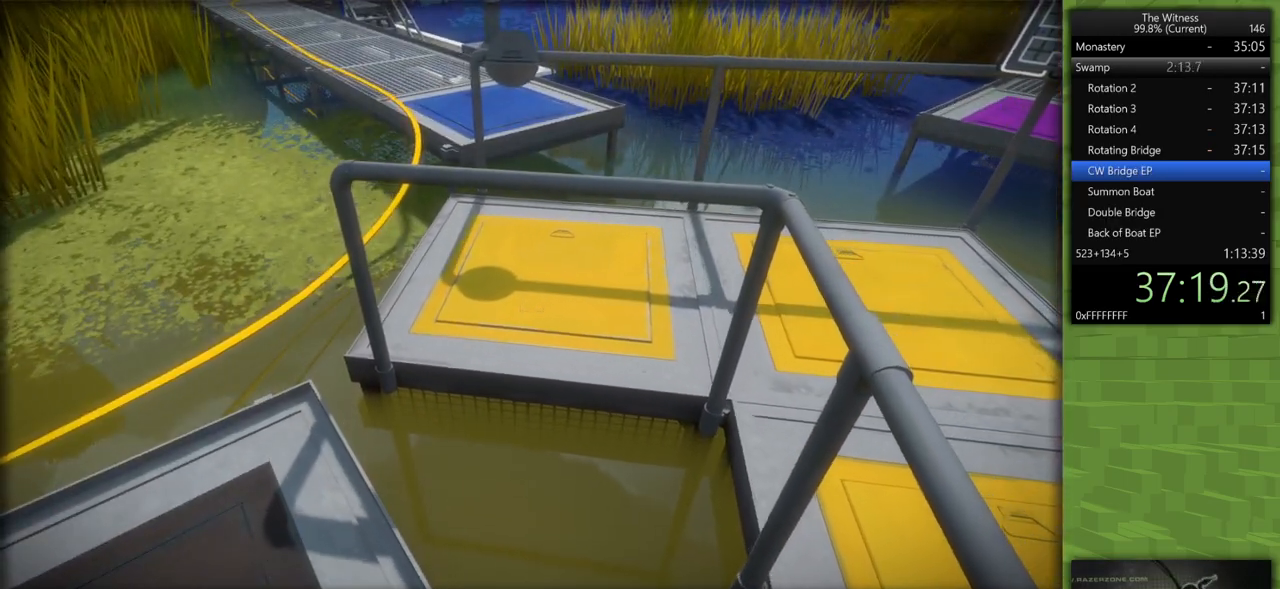
{"keys": ["d", "shift"], "mouse": [], "events": [[450, "s", "up"]]}
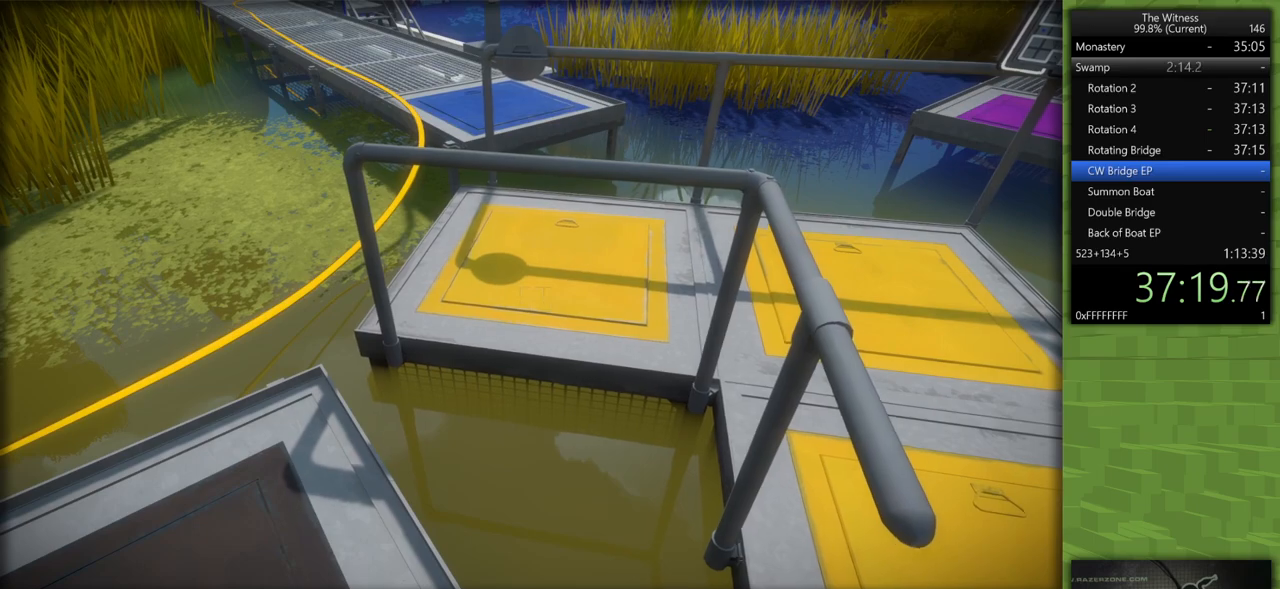
{"keys": ["d", "s", "shift"], "mouse": [], "events": [[467, "s", "down"]]}
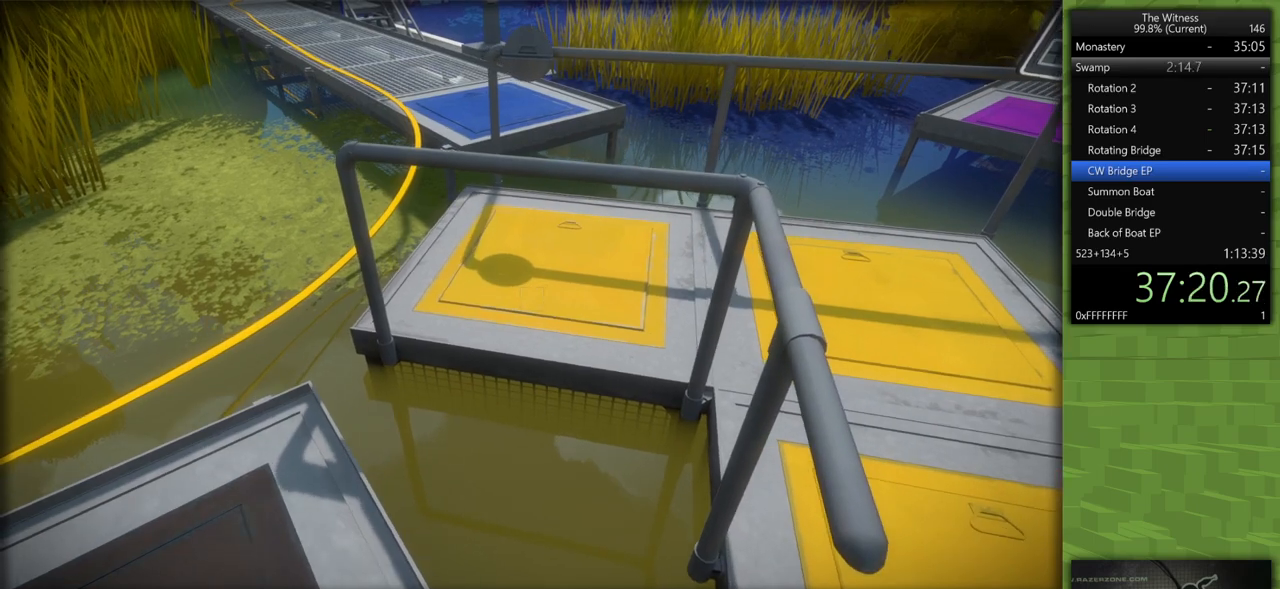
{"keys": ["d", "shift"], "mouse": [], "events": [[50, "s", "up"]]}
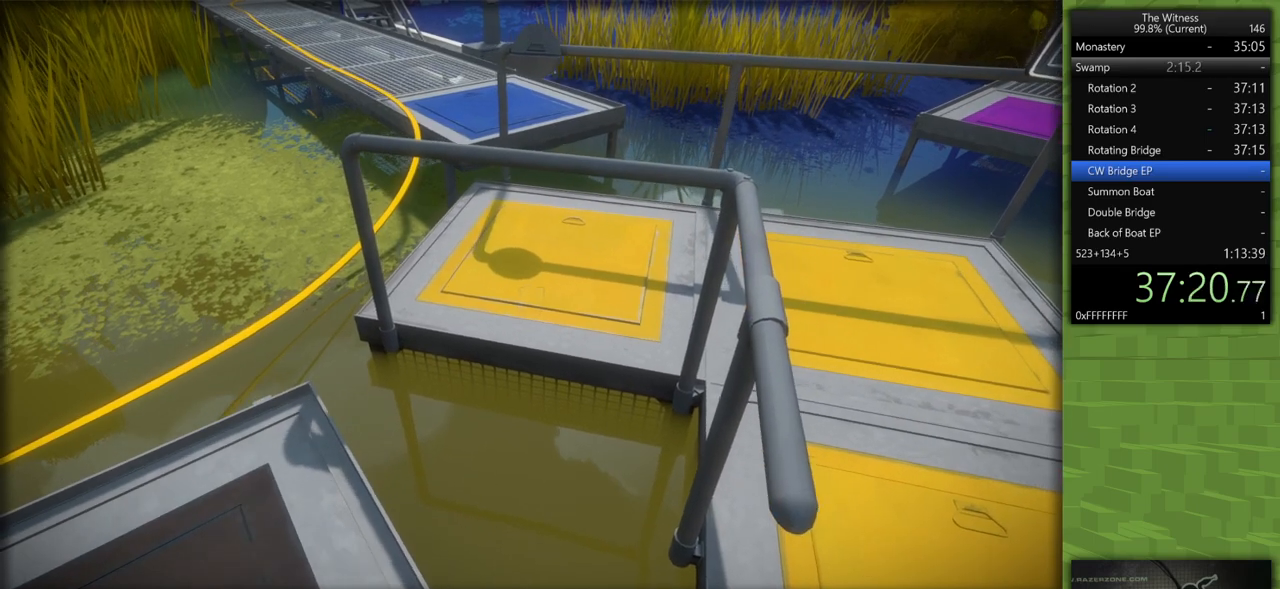
{"keys": ["d", "shift"], "mouse": [], "events": []}
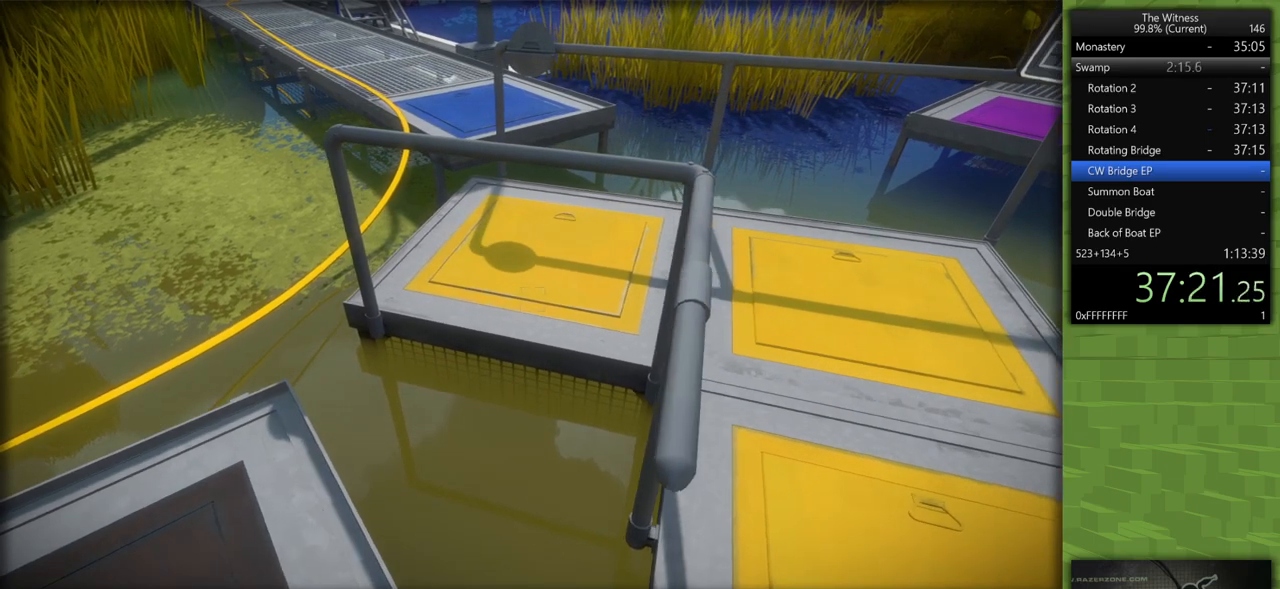
{"keys": ["d", "shift"], "mouse": [], "events": []}
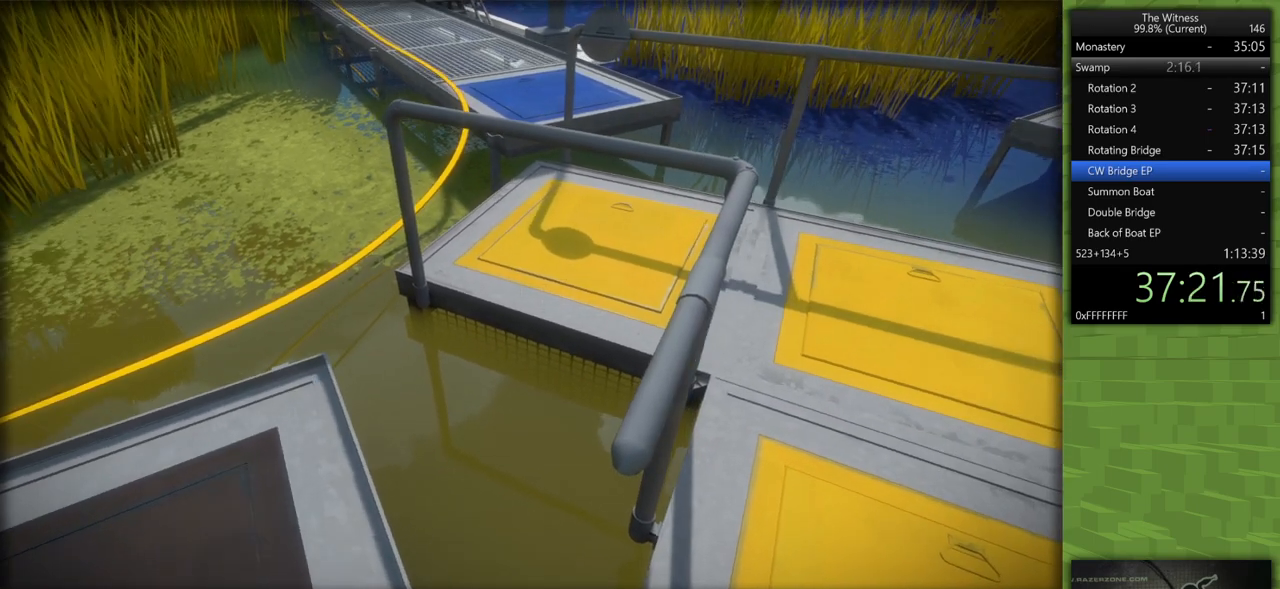
{"keys": ["d"], "mouse": [], "events": [[483, "shift", "up"]]}
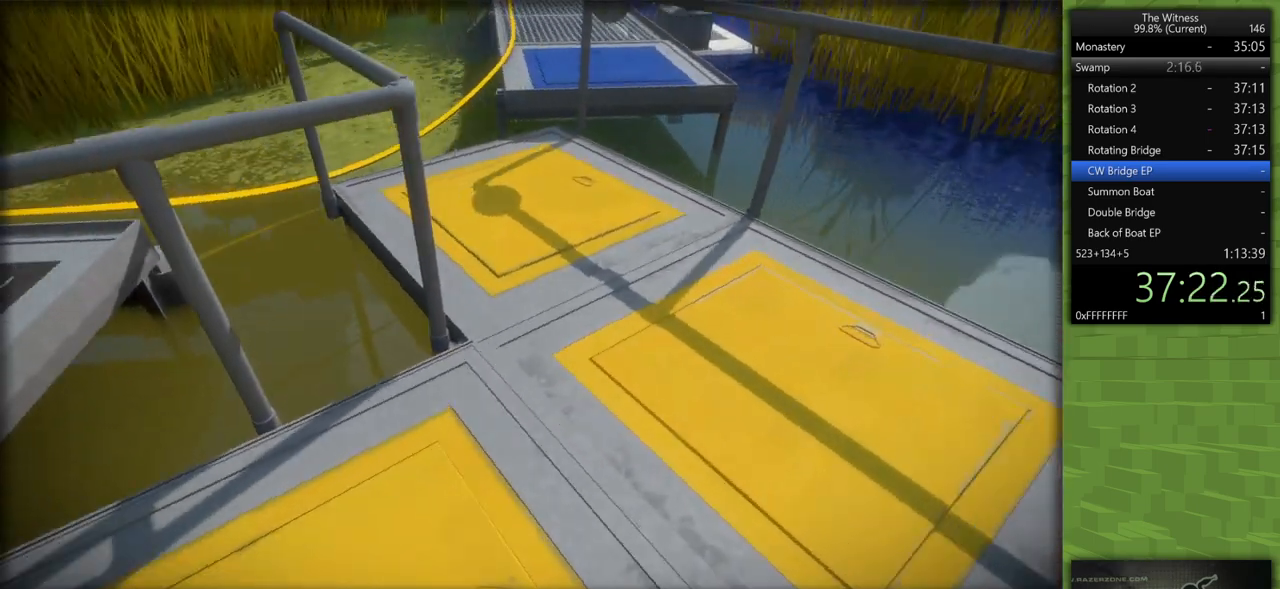
{"keys": ["a"], "mouse": [], "events": [[17, "d", "up"], [300, "a", "down"]]}
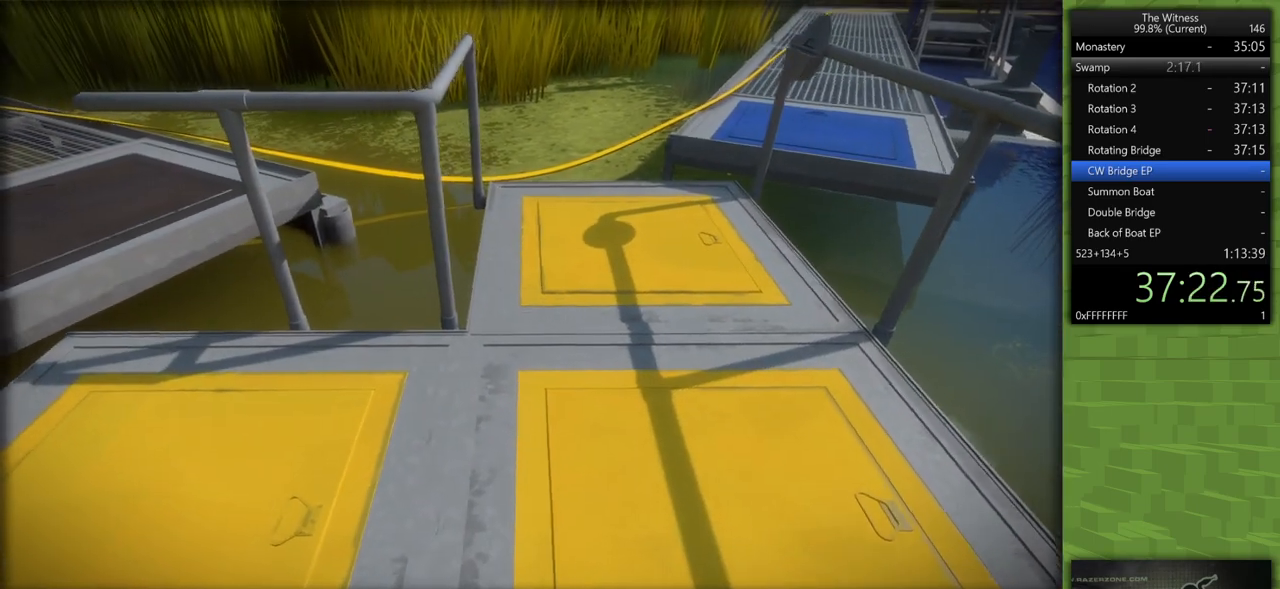
{"keys": [], "mouse": [], "events": [[33, "a", "up"], [133, "mouse_left", "down"], [233, "mouse_left", "up"], [317, "mouse_left", "down"], [500, "mouse_left", "up"]]}